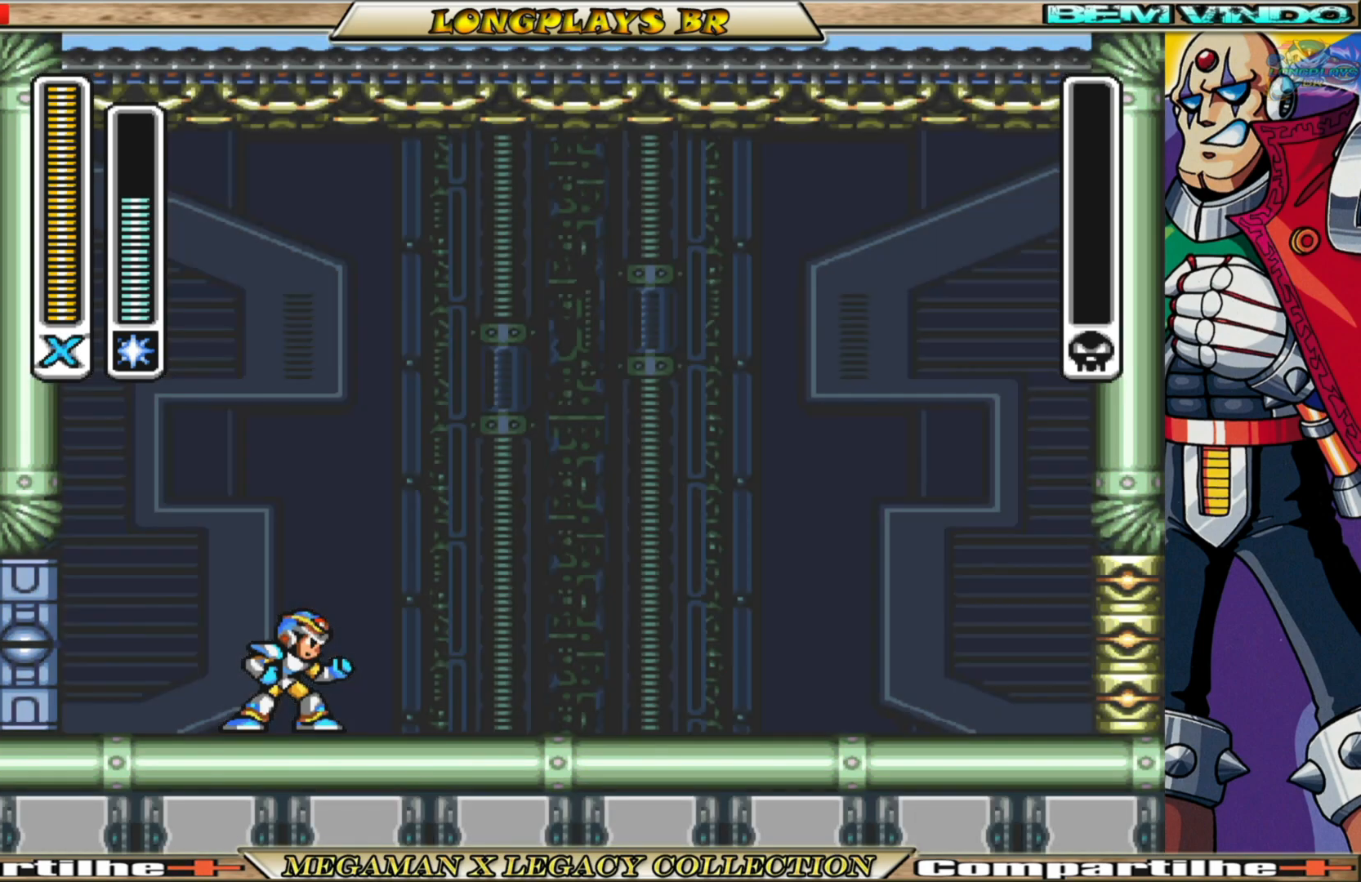
Gameplay with a controller (Xbox layout); each line is a JSON object with the inputs held at the frame after it. "events" lists button and stick changes between this image and that frame as [ms after this image, input, new state], when the widget could be followed in between.
{"buttons": ["B", "DPAD_RIGHT"], "left_stick": "center", "right_stick": "center", "events": [[67, "DPAD_RIGHT", "down"], [400, "B", "down"]]}
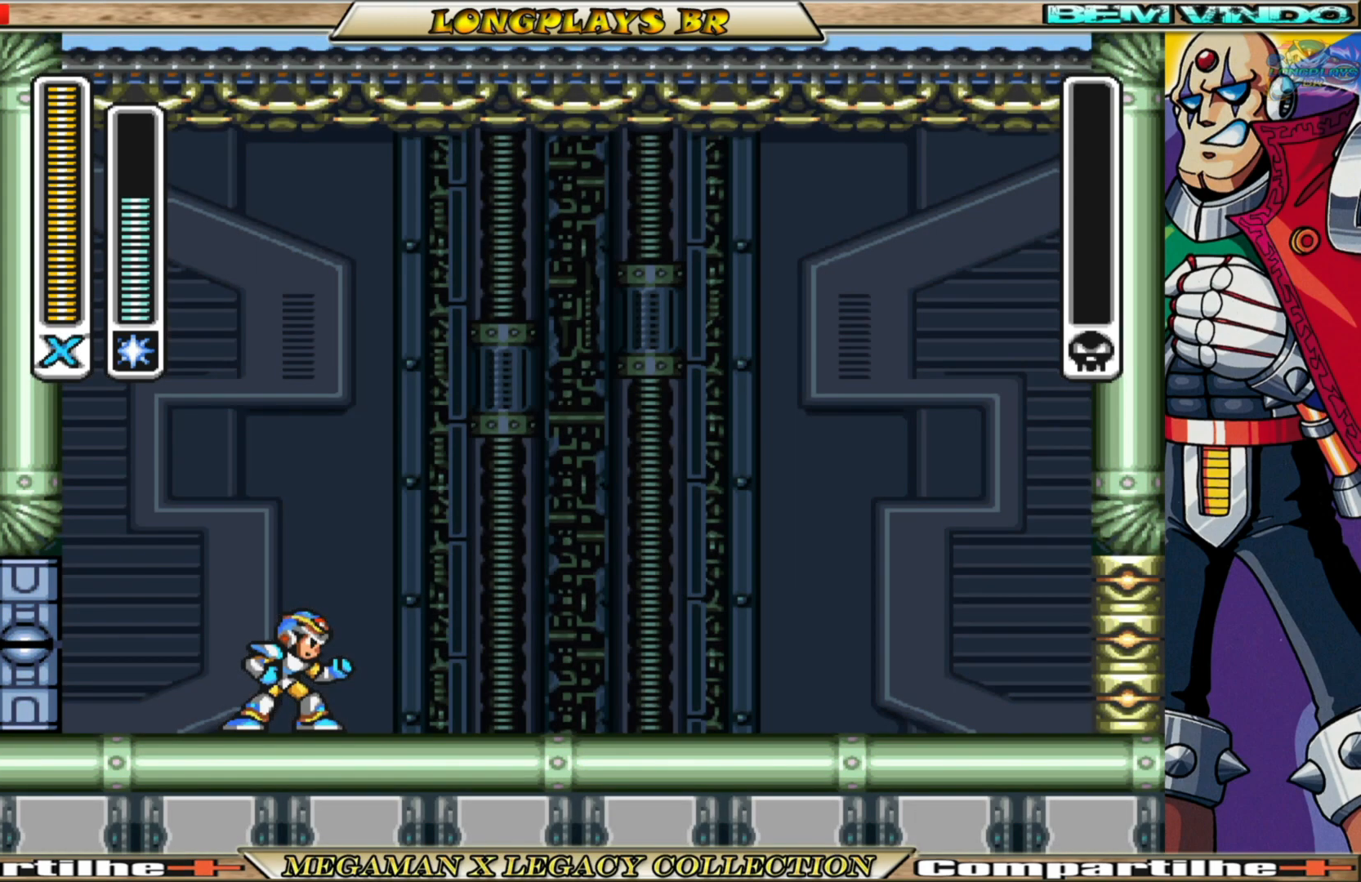
{"buttons": ["DPAD_RIGHT"], "left_stick": "center", "right_stick": "center", "events": [[250, "B", "up"]]}
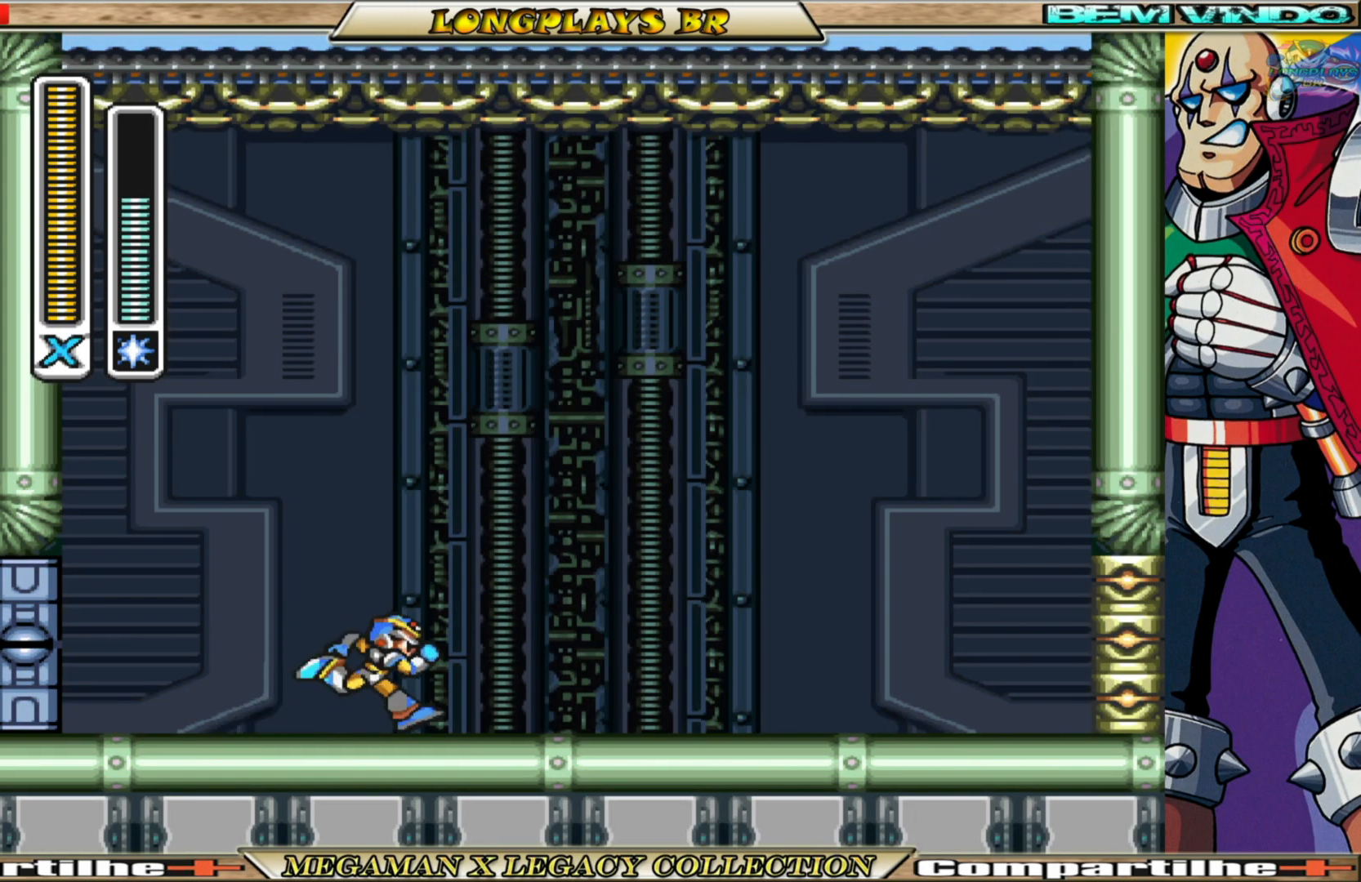
{"buttons": ["B", "DPAD_RIGHT"], "left_stick": "center", "right_stick": "center", "events": [[133, "B", "down"]]}
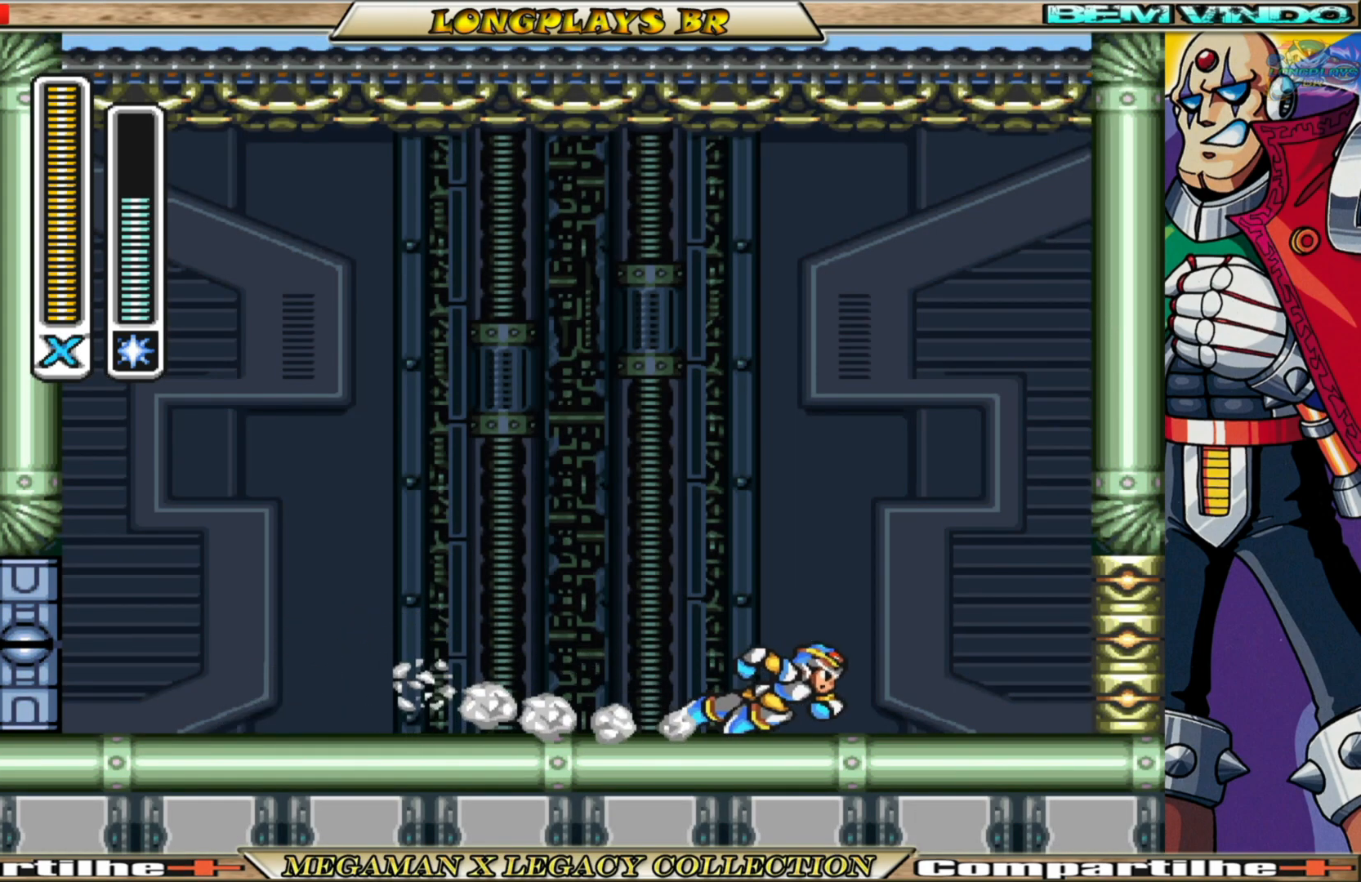
{"buttons": ["DPAD_RIGHT"], "left_stick": "center", "right_stick": "center", "events": [[17, "B", "up"], [150, "B", "down"], [467, "B", "up"]]}
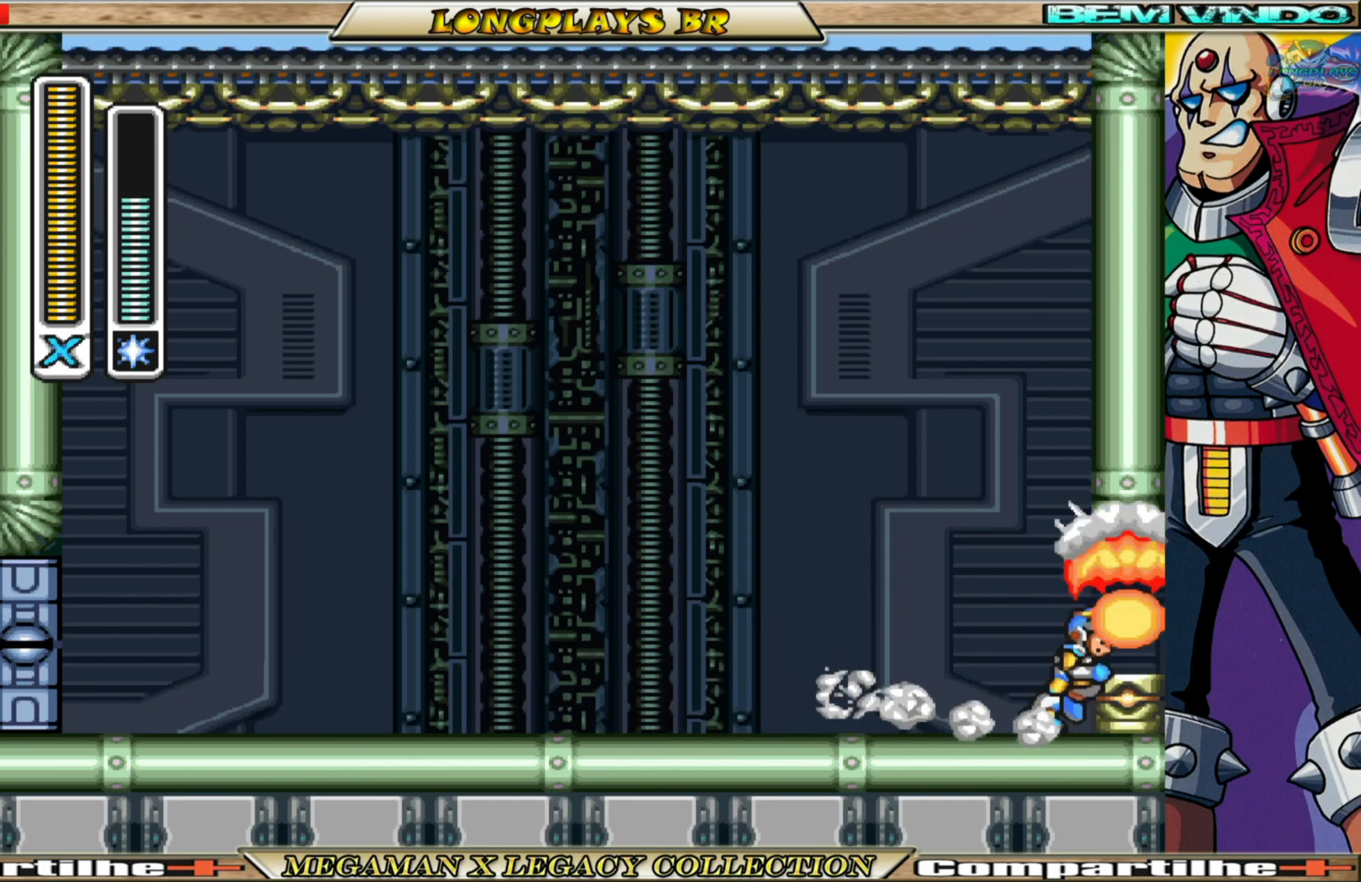
{"buttons": ["B", "DPAD_RIGHT"], "left_stick": "center", "right_stick": "center", "events": [[67, "B", "down"], [300, "B", "up"], [400, "B", "down"]]}
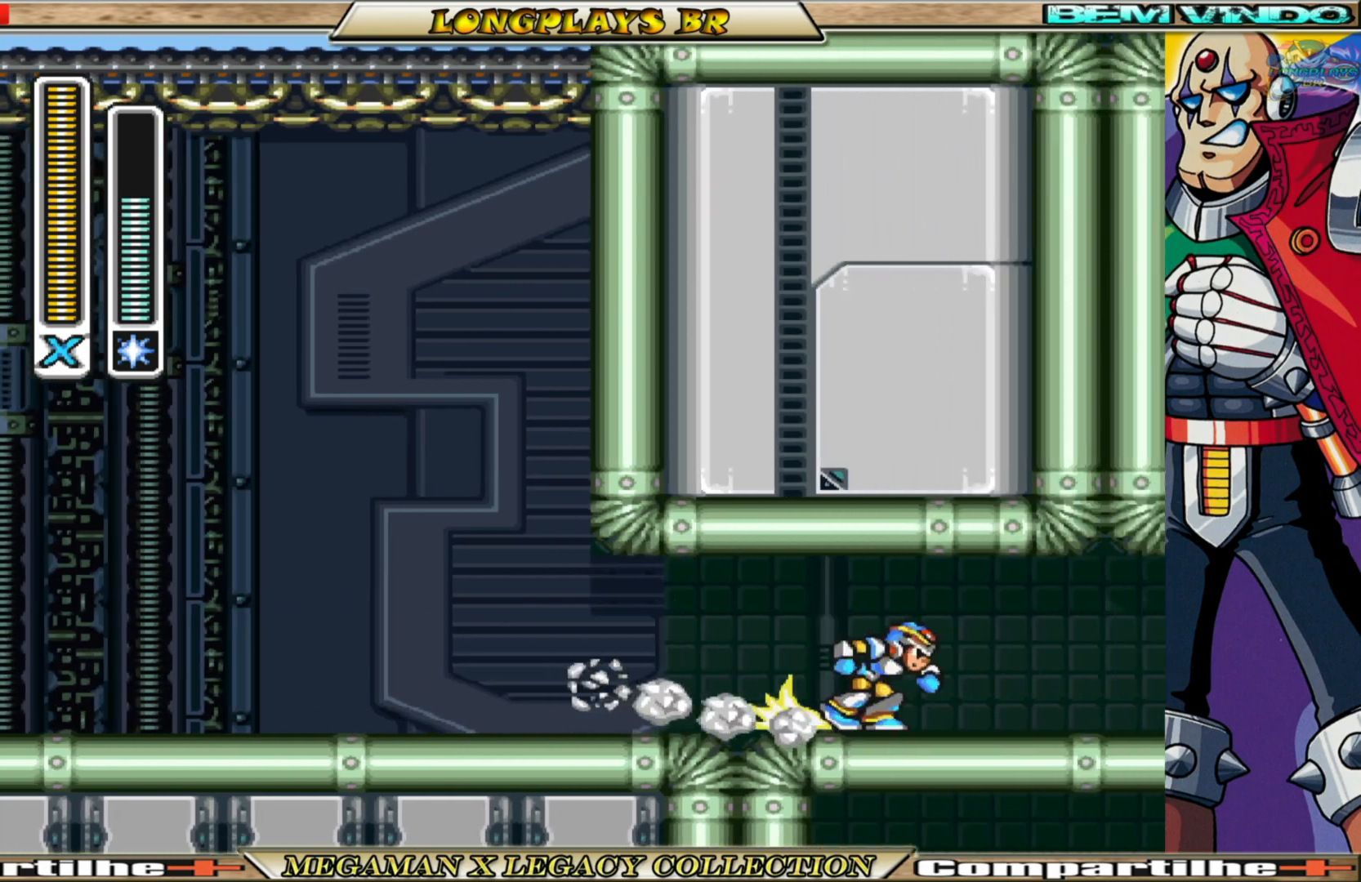
{"buttons": ["B", "DPAD_RIGHT"], "left_stick": "center", "right_stick": "center", "events": [[117, "B", "up"], [217, "B", "down"], [367, "B", "up"], [417, "B", "down"]]}
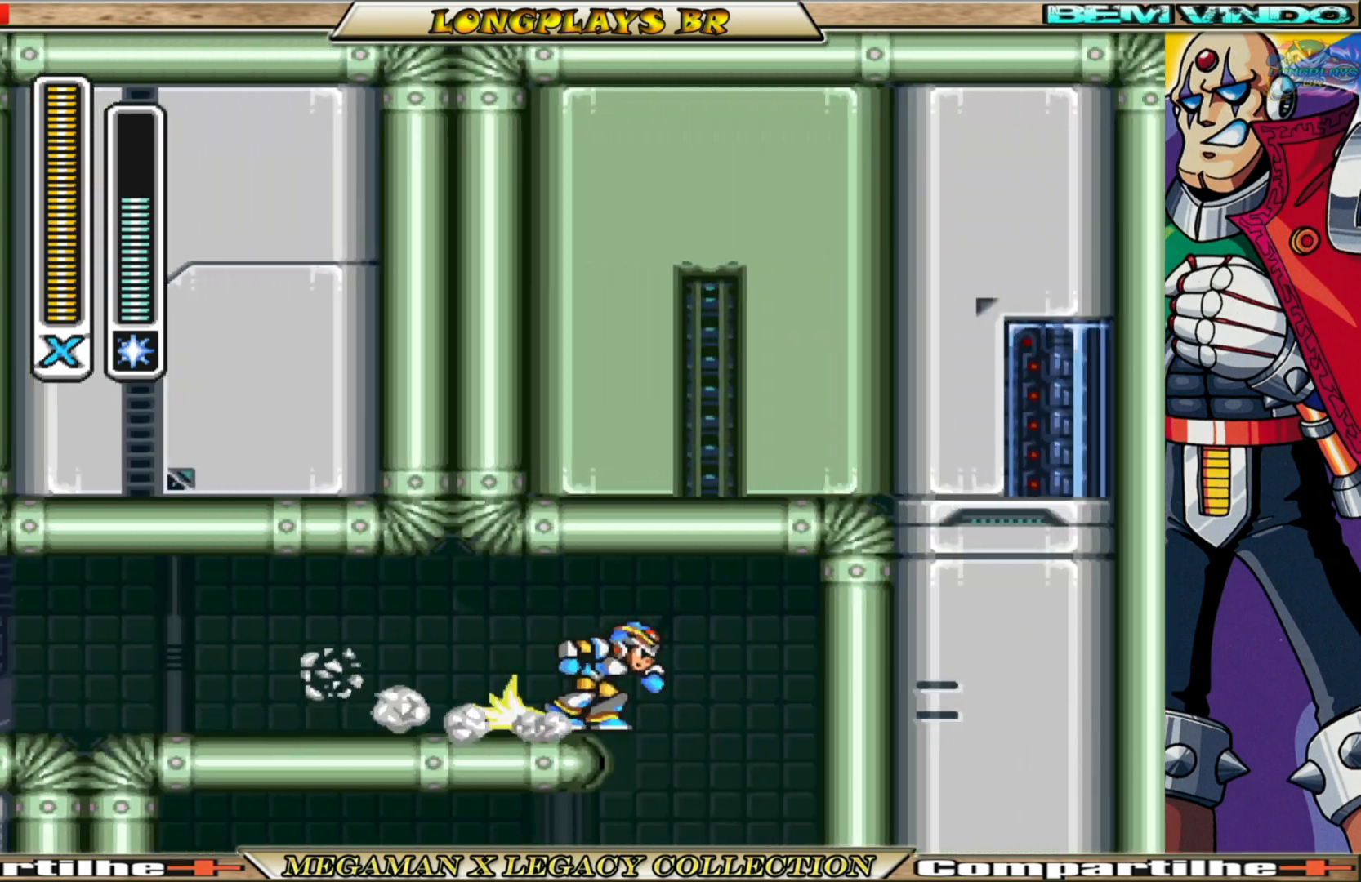
{"buttons": ["DPAD_LEFT"], "left_stick": "center", "right_stick": "center", "events": [[133, "B", "up"], [133, "DPAD_RIGHT", "up"], [150, "L1", "down"], [283, "L1", "up"], [300, "DPAD_LEFT", "down"], [350, "L1", "down"], [483, "L1", "up"]]}
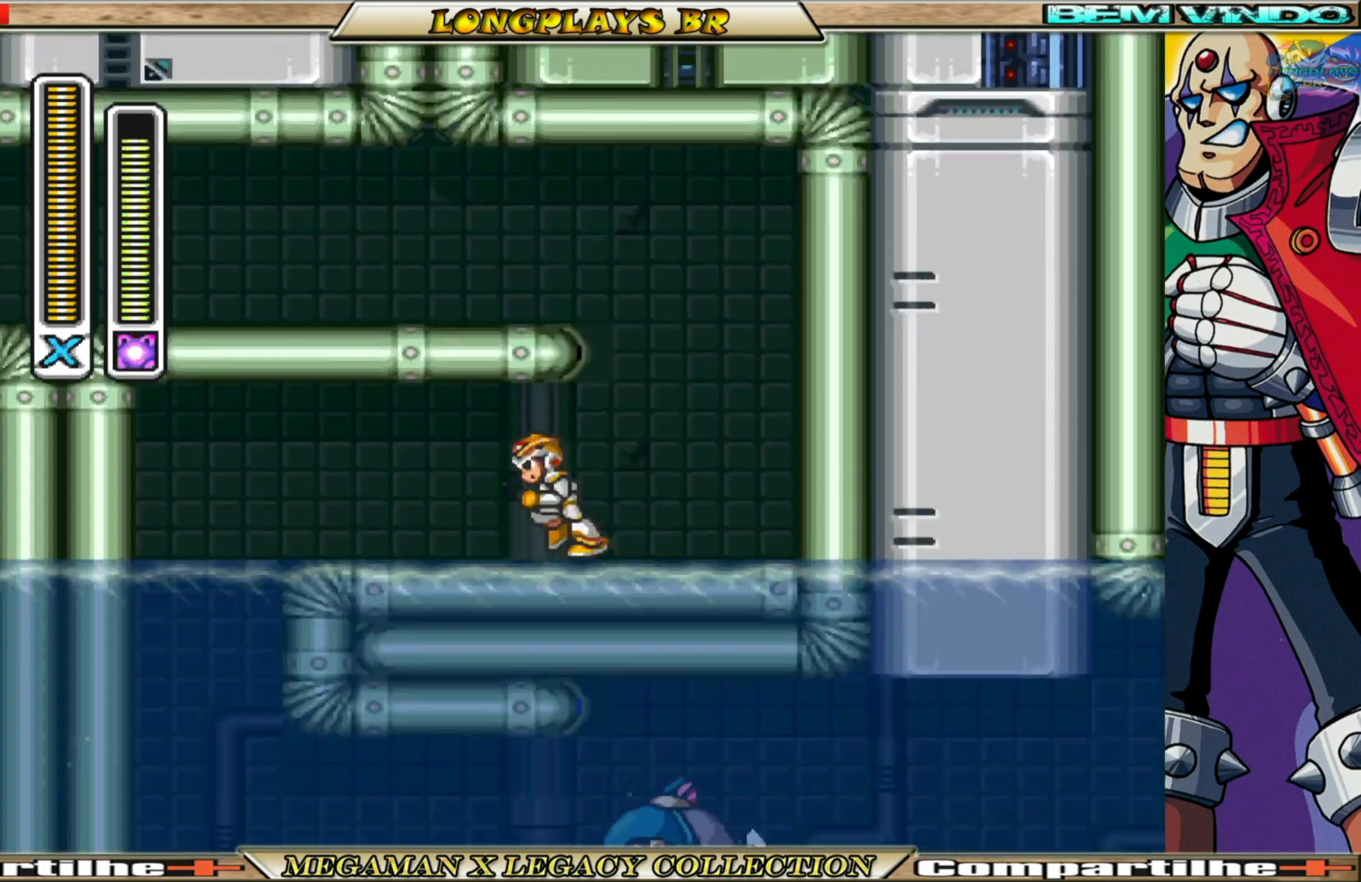
{"buttons": ["B", "L1", "DPAD_LEFT"], "left_stick": "center", "right_stick": "center", "events": [[67, "L1", "down"], [150, "L1", "up"], [233, "B", "down"], [417, "L1", "down"]]}
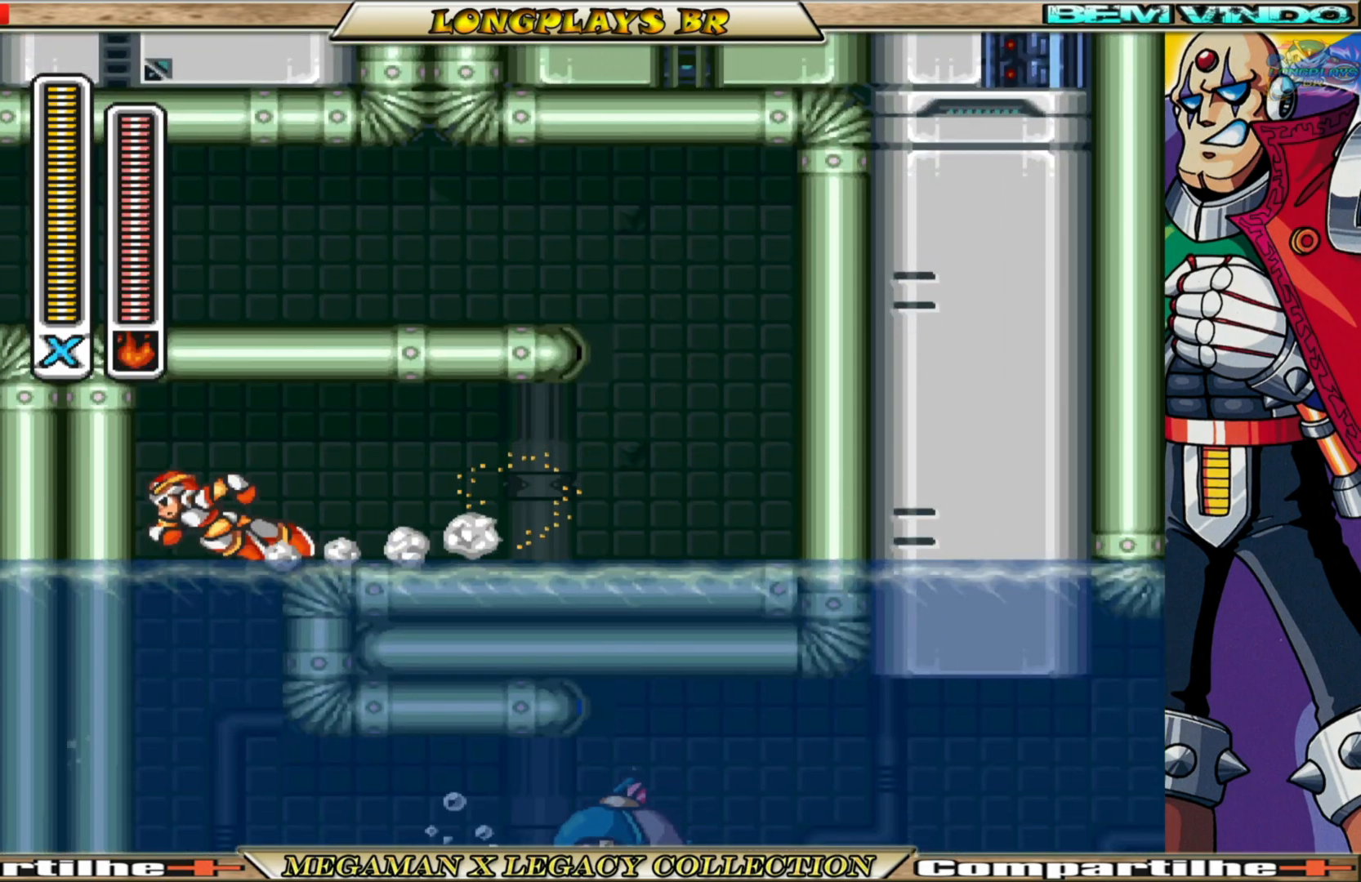
{"buttons": ["B"], "left_stick": "center", "right_stick": "center", "events": [[33, "L1", "up"], [250, "L1", "down"], [383, "L1", "up"], [417, "DPAD_LEFT", "up"]]}
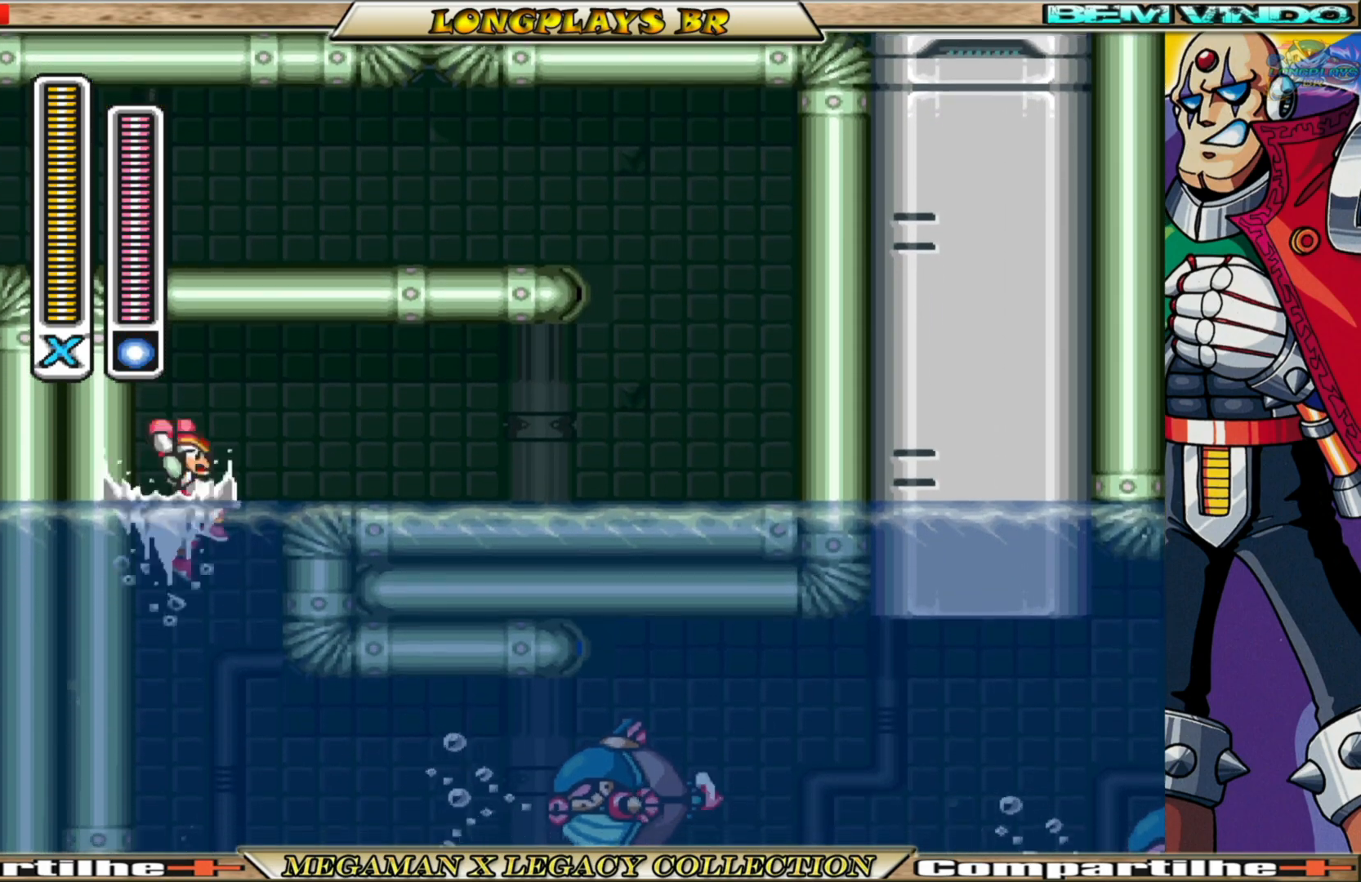
{"buttons": ["B", "L1"], "left_stick": "center", "right_stick": "center", "events": [[33, "L1", "down"], [183, "L1", "up"], [450, "L1", "down"]]}
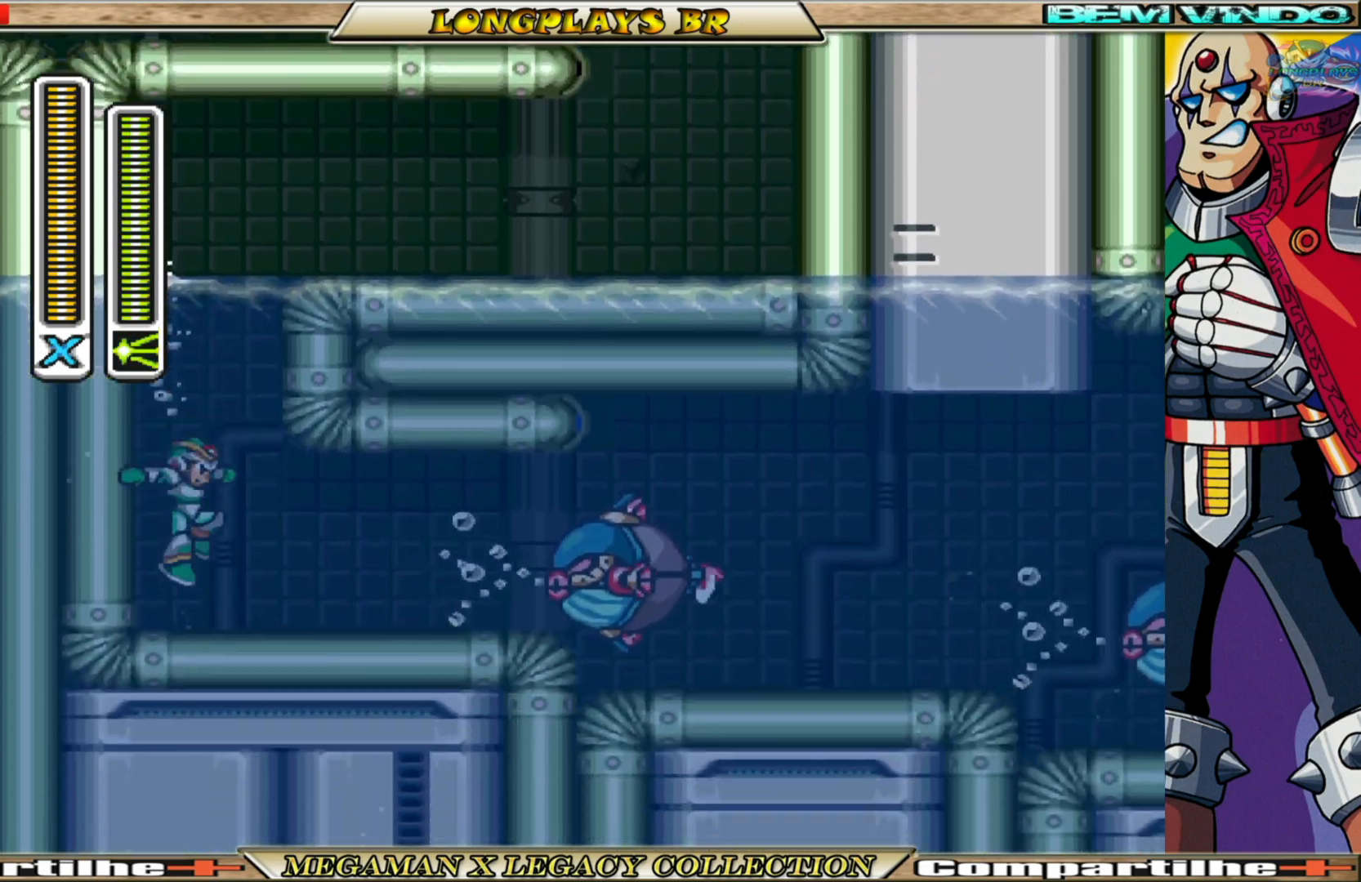
{"buttons": ["B", "L1", "DPAD_LEFT"], "left_stick": "center", "right_stick": "center", "events": [[133, "L1", "up"], [167, "DPAD_LEFT", "down"], [367, "L1", "down"]]}
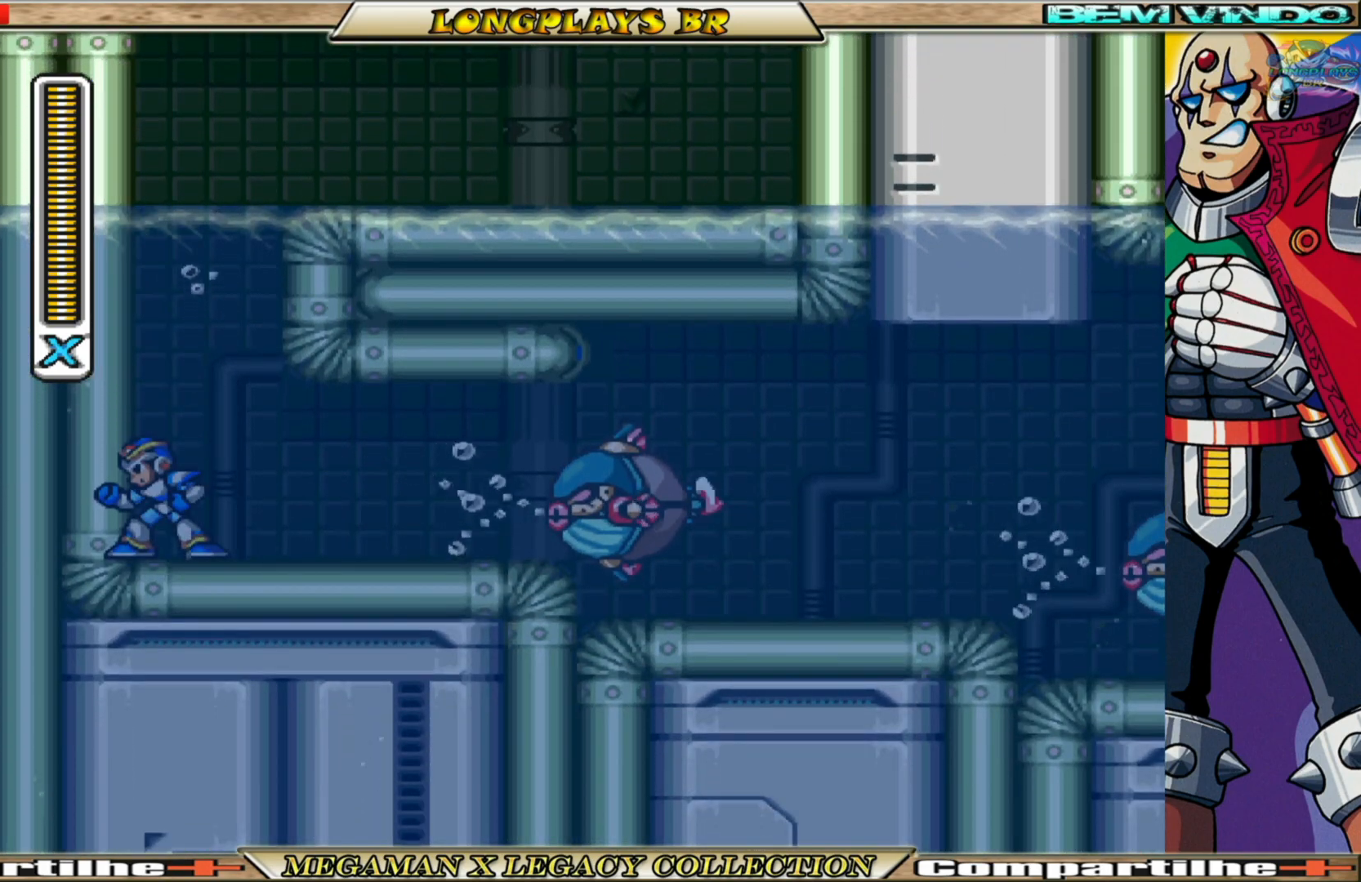
{"buttons": ["DPAD_RIGHT"], "left_stick": "center", "right_stick": "center", "events": [[17, "L1", "up"], [67, "DPAD_LEFT", "up"], [217, "B", "up"], [250, "DPAD_RIGHT", "down"], [400, "X", "down"], [500, "X", "up"]]}
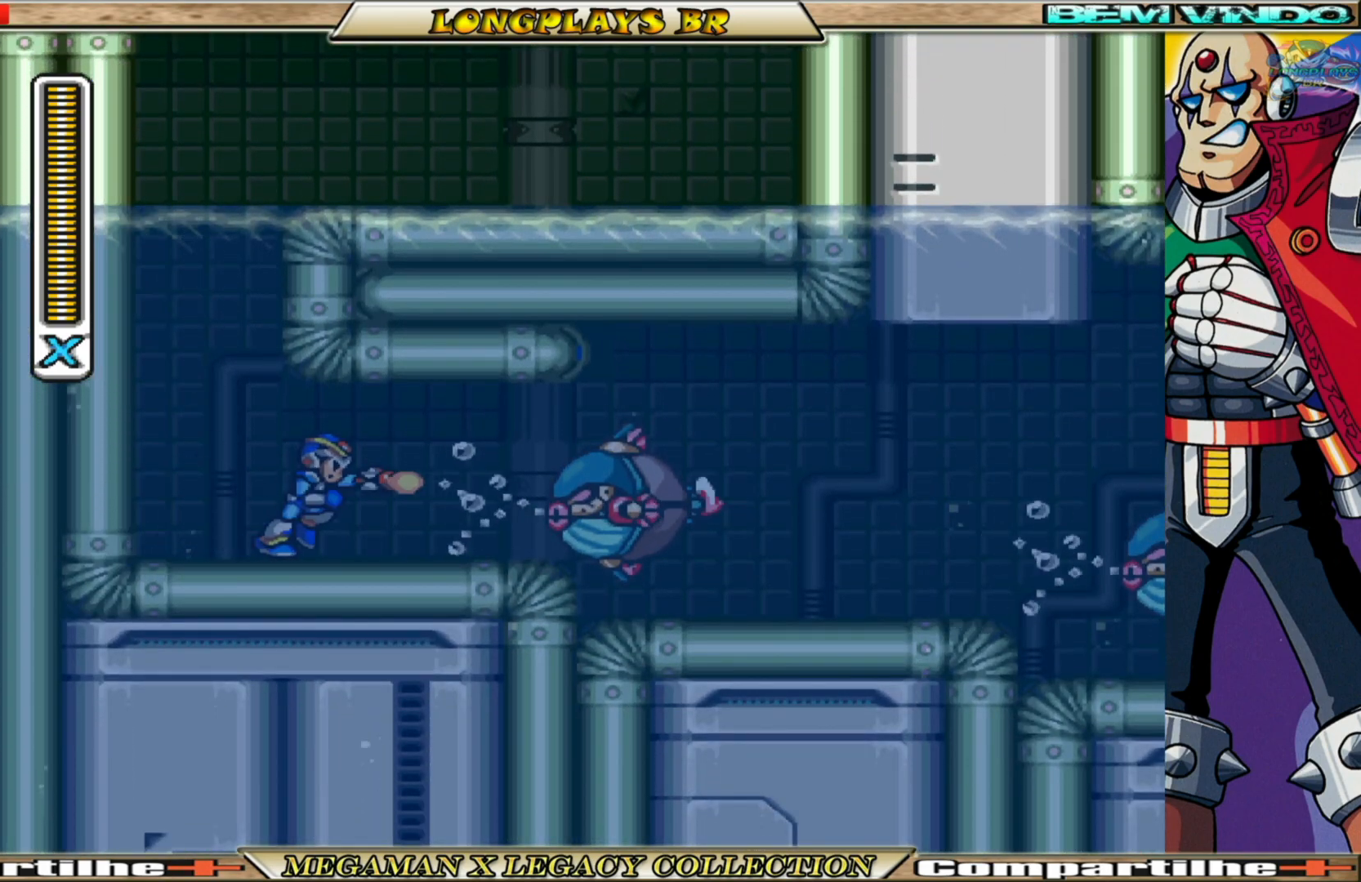
{"buttons": ["X"], "left_stick": "center", "right_stick": "center", "events": [[50, "X", "down"], [117, "DPAD_RIGHT", "up"], [133, "X", "up"], [217, "X", "down"], [283, "X", "up"], [350, "X", "down"], [433, "X", "up"], [500, "X", "down"]]}
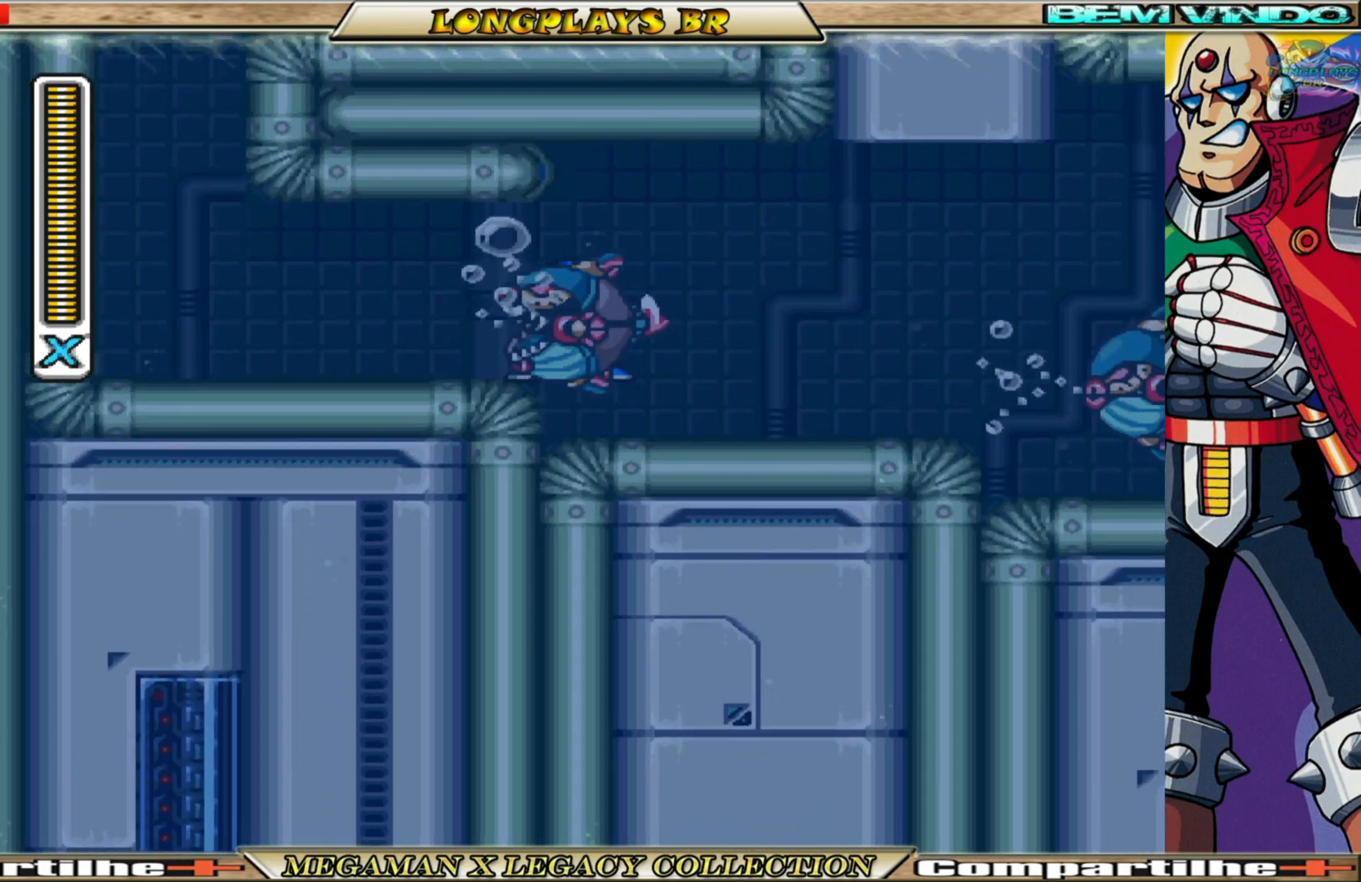
{"buttons": ["X", "DPAD_RIGHT"], "left_stick": "center", "right_stick": "center", "events": [[33, "DPAD_RIGHT", "down"], [83, "X", "up"], [150, "X", "down"], [233, "X", "up"], [317, "X", "down"], [383, "X", "up"], [450, "X", "down"]]}
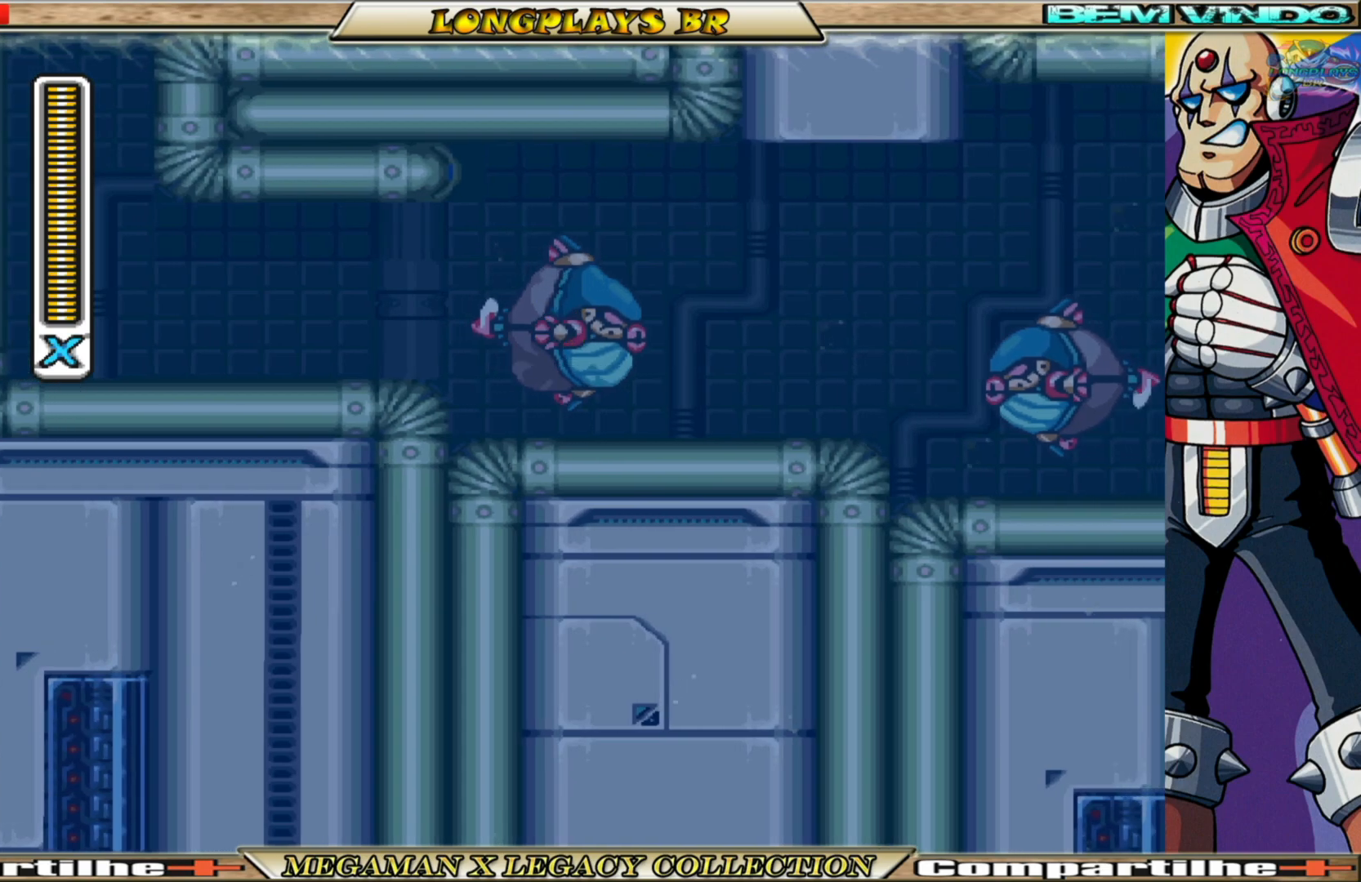
{"buttons": ["DPAD_RIGHT"], "left_stick": "center", "right_stick": "center", "events": [[17, "X", "up"], [100, "X", "down"], [167, "X", "up"], [233, "X", "down"], [317, "X", "up"], [400, "X", "down"], [483, "X", "up"]]}
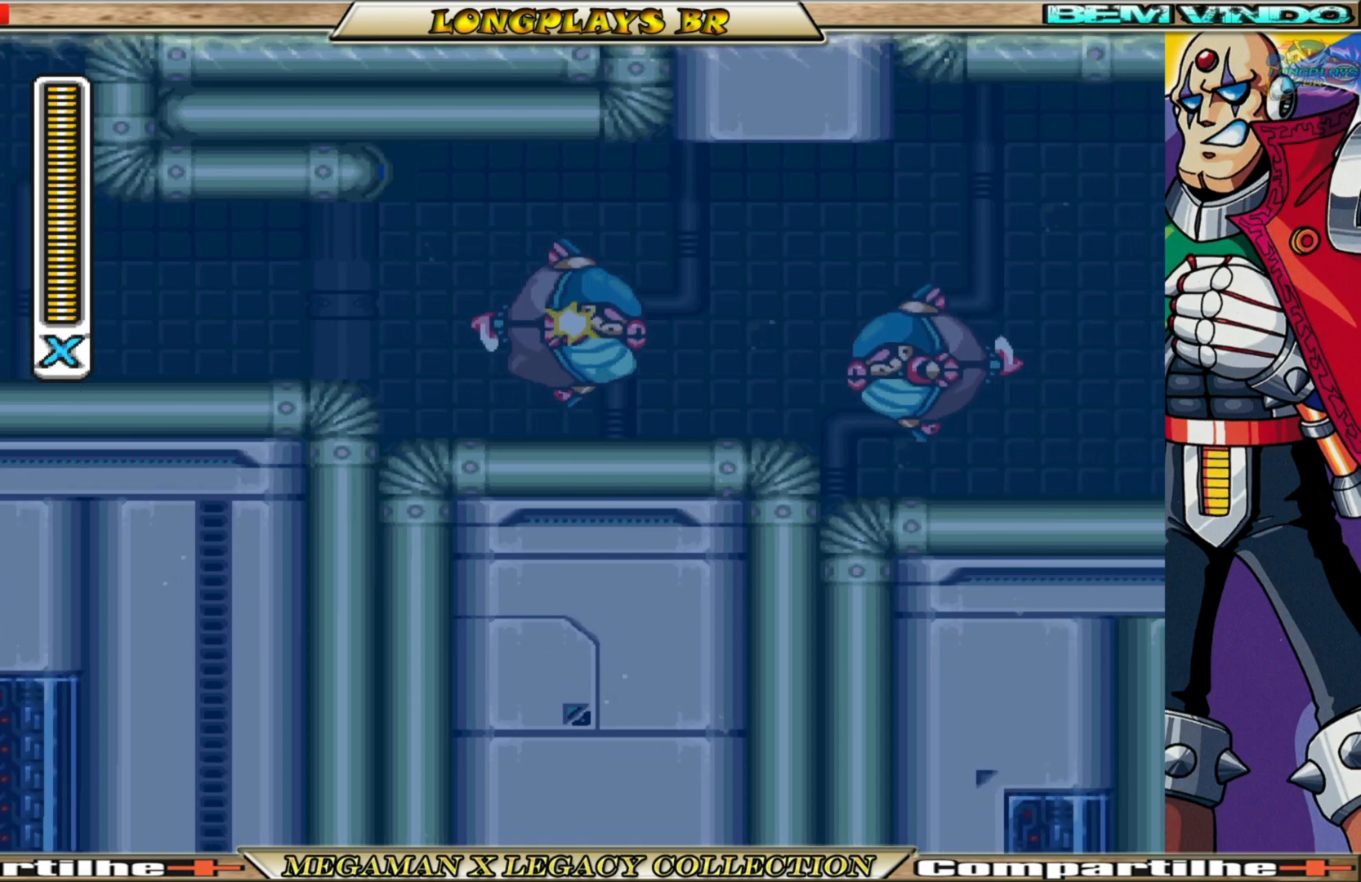
{"buttons": ["DPAD_RIGHT"], "left_stick": "center", "right_stick": "center", "events": [[33, "X", "down"], [133, "X", "up"], [217, "X", "down"], [283, "X", "up"], [367, "X", "down"], [450, "X", "up"]]}
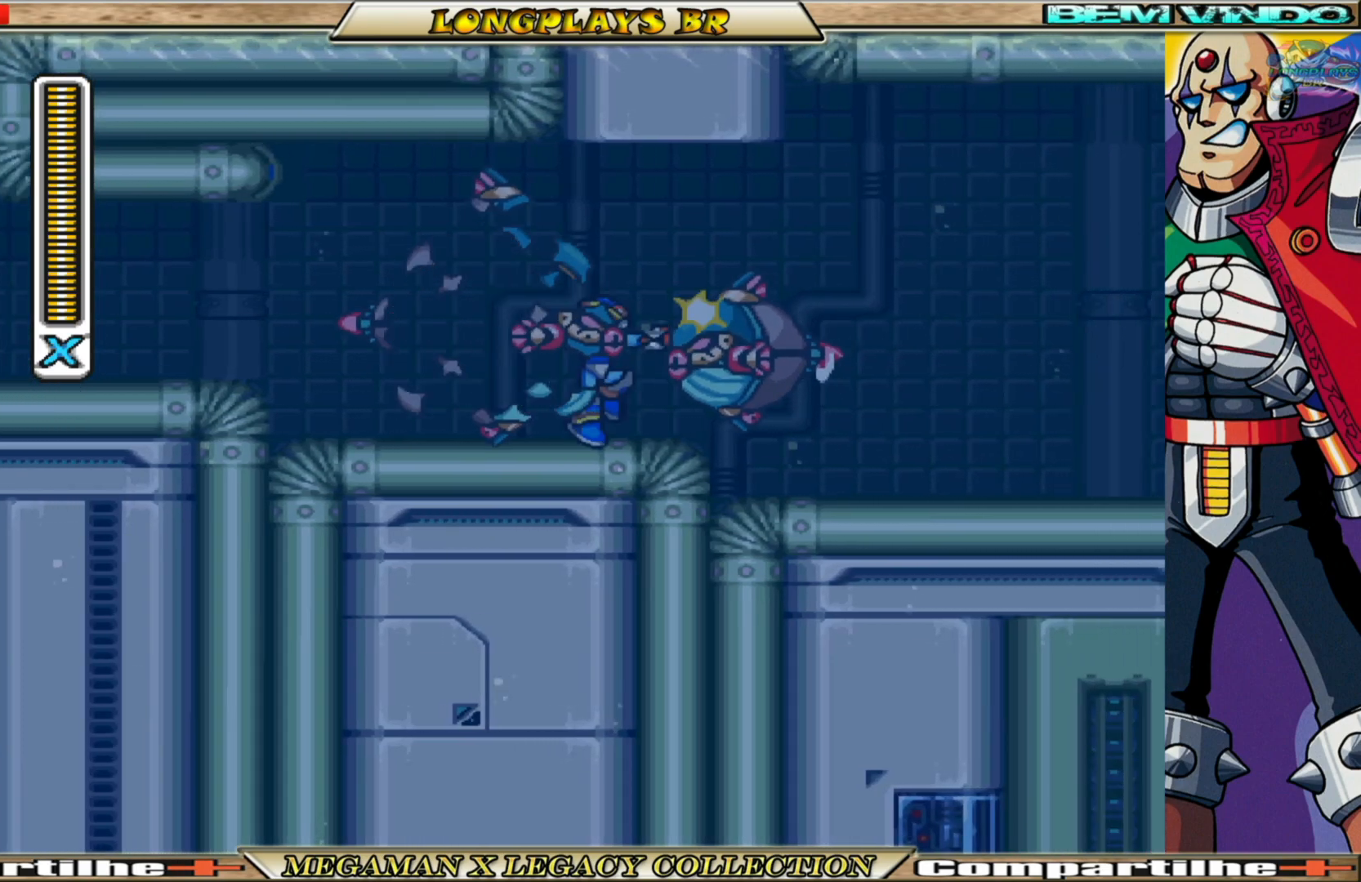
{"buttons": ["X", "DPAD_RIGHT"], "left_stick": "center", "right_stick": "center", "events": [[17, "X", "down"], [117, "X", "up"], [183, "X", "down"], [267, "X", "up"], [333, "X", "down"], [417, "X", "up"], [483, "X", "down"]]}
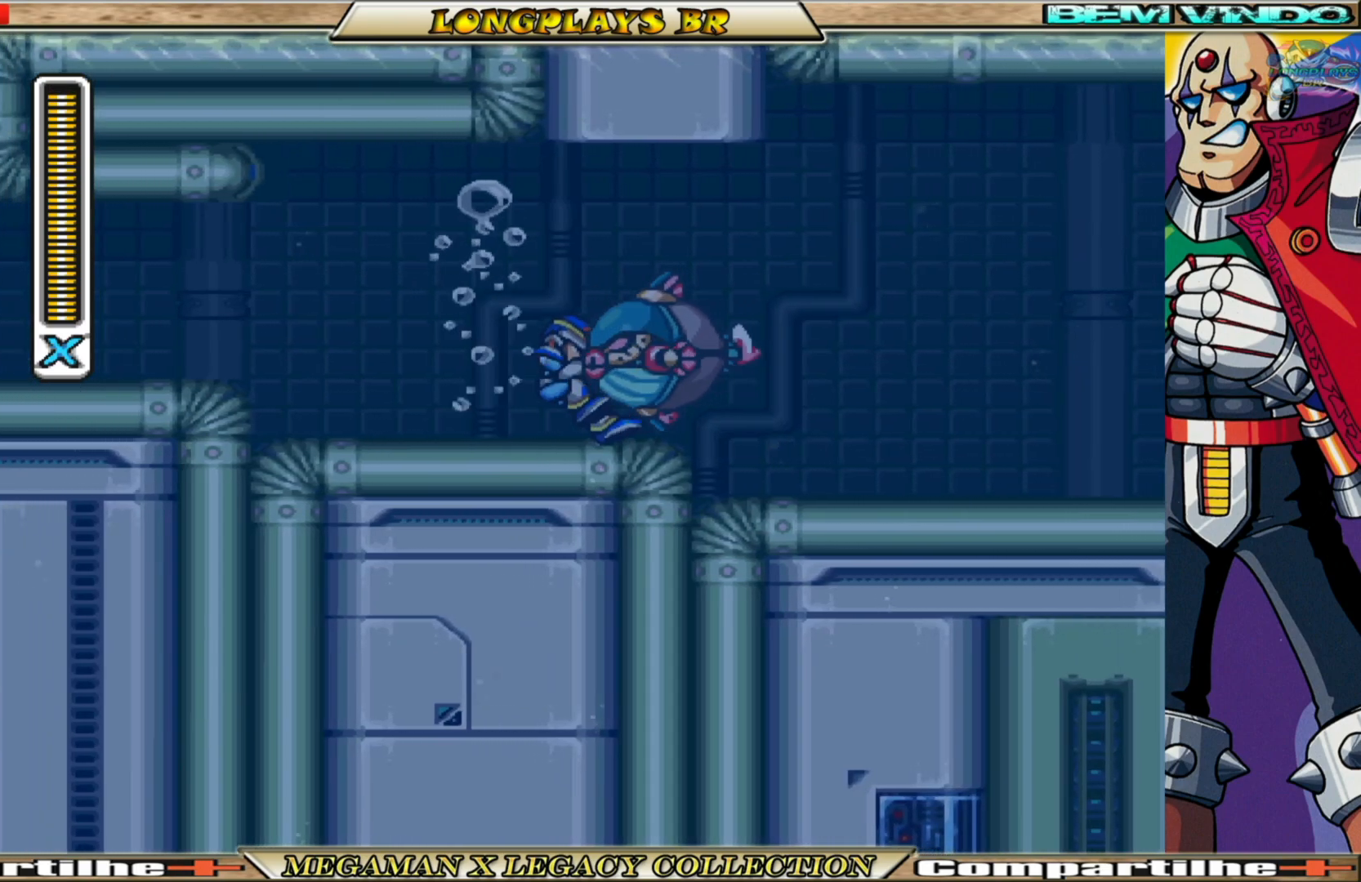
{"buttons": ["X", "DPAD_RIGHT"], "left_stick": "center", "right_stick": "center", "events": [[67, "X", "up"], [183, "X", "down"], [233, "X", "up"], [317, "X", "down"], [383, "X", "up"], [467, "X", "down"]]}
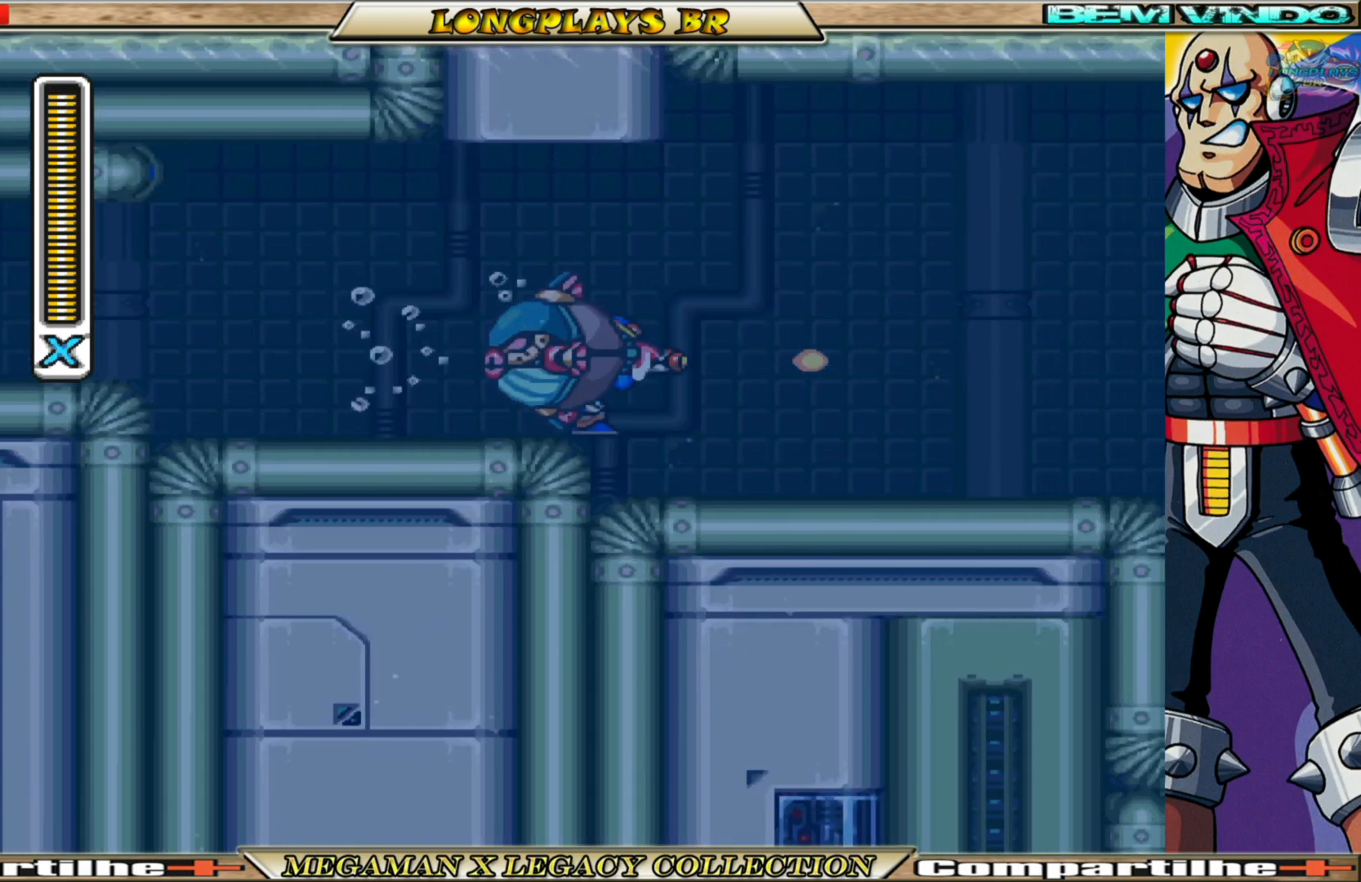
{"buttons": ["X", "DPAD_RIGHT"], "left_stick": "center", "right_stick": "center", "events": [[50, "X", "up"], [133, "X", "down"]]}
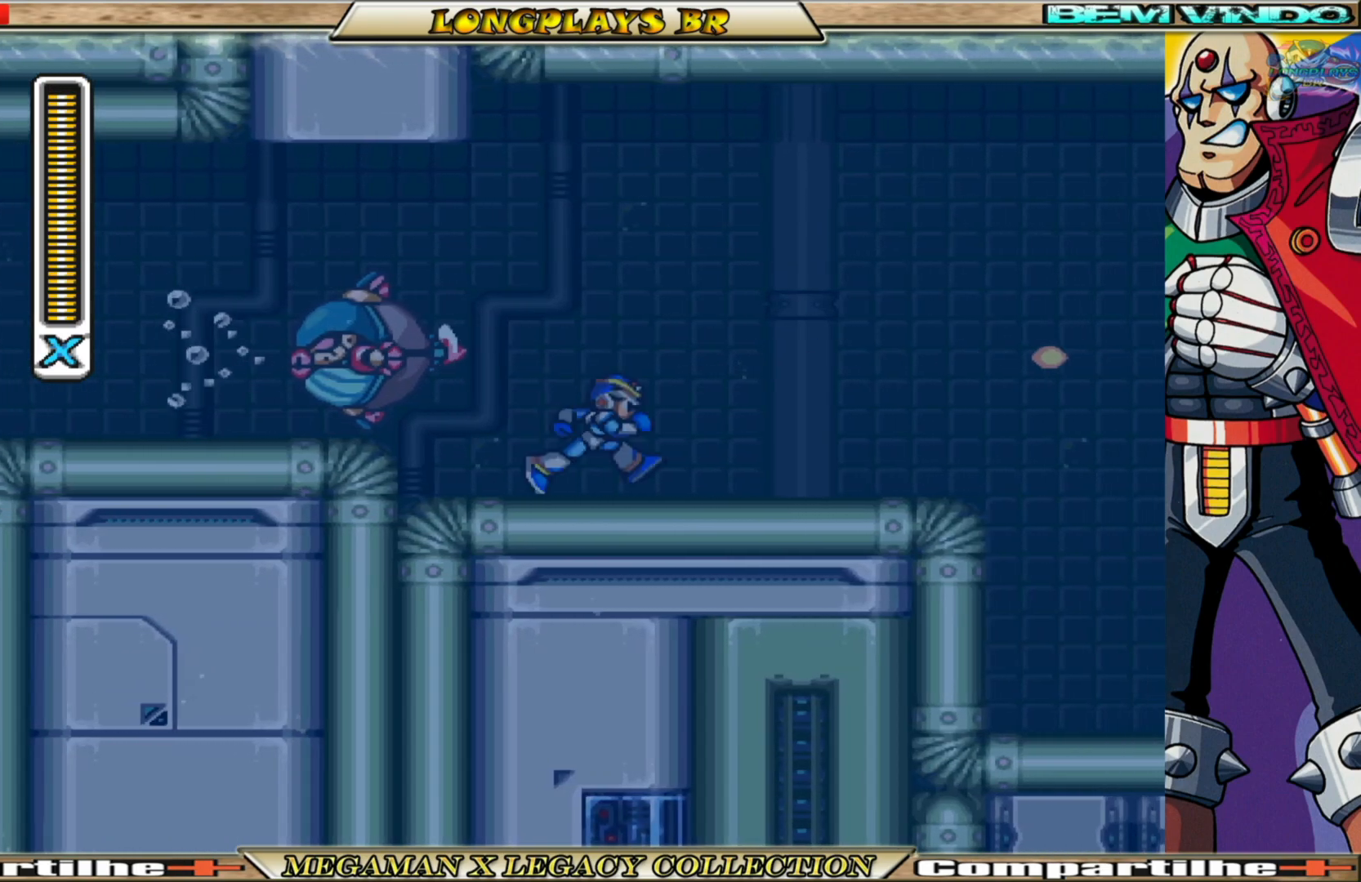
{"buttons": ["DPAD_RIGHT"], "left_stick": "center", "right_stick": "center", "events": [[67, "B", "down"], [417, "B", "up"], [417, "X", "up"]]}
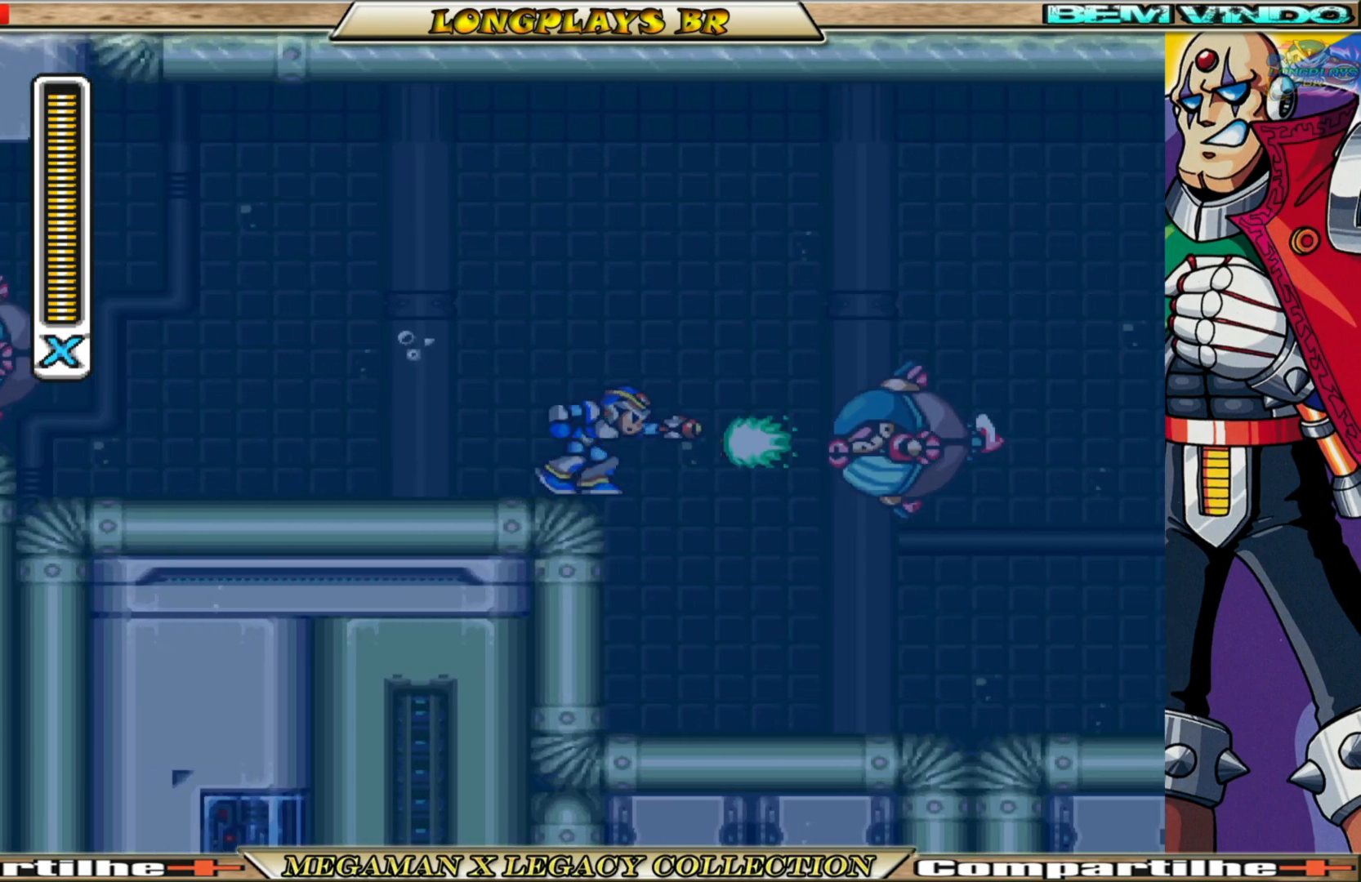
{"buttons": ["X"], "left_stick": "center", "right_stick": "center", "events": [[17, "X", "down"], [67, "DPAD_RIGHT", "up"], [67, "X", "up"], [167, "X", "down"], [250, "X", "up"], [317, "X", "down"], [383, "X", "up"], [467, "X", "down"]]}
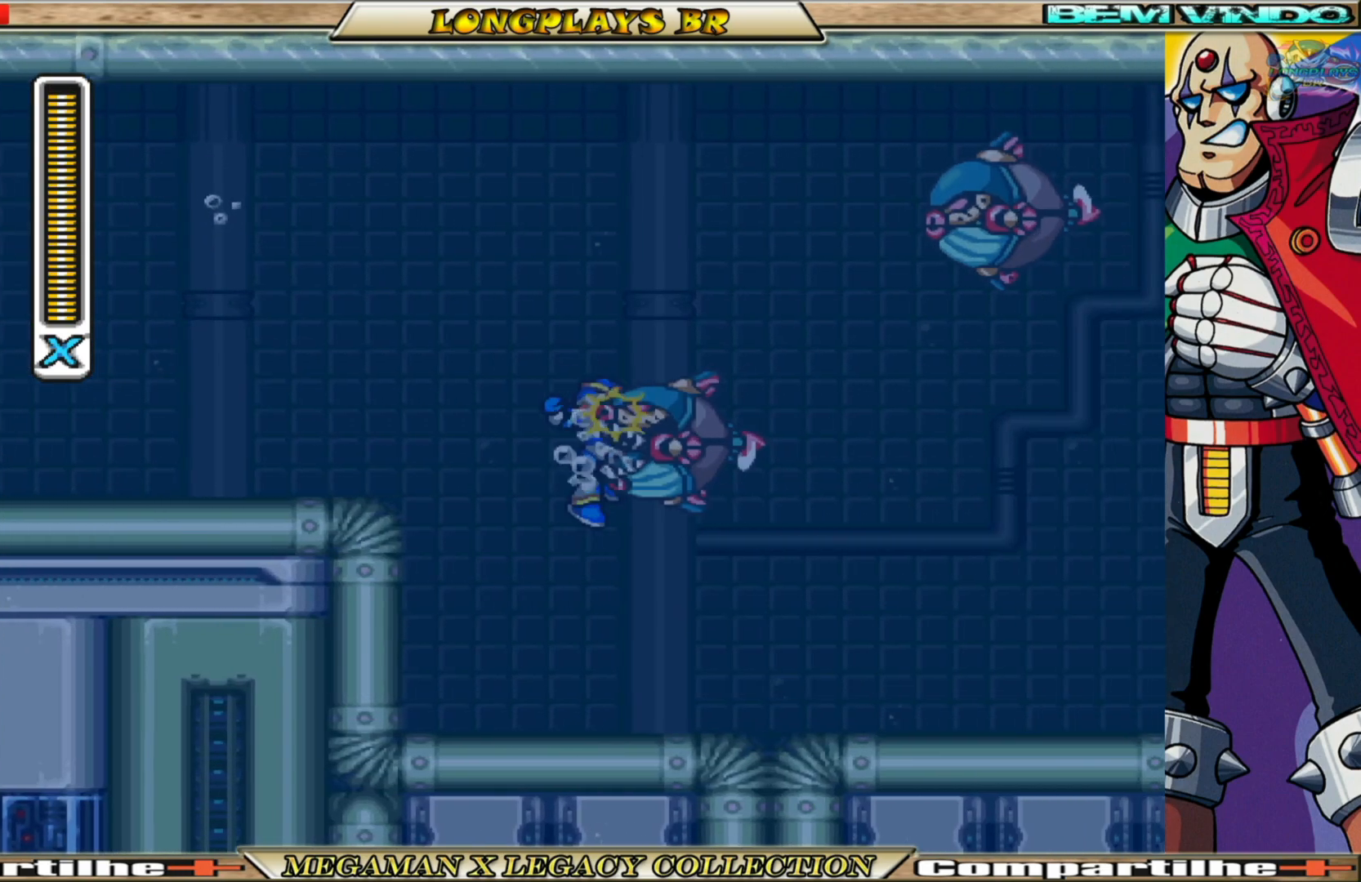
{"buttons": [], "left_stick": "center", "right_stick": "center", "events": [[33, "X", "up"], [117, "X", "down"], [200, "X", "up"], [267, "X", "down"], [367, "X", "up"], [417, "X", "down"], [500, "X", "up"]]}
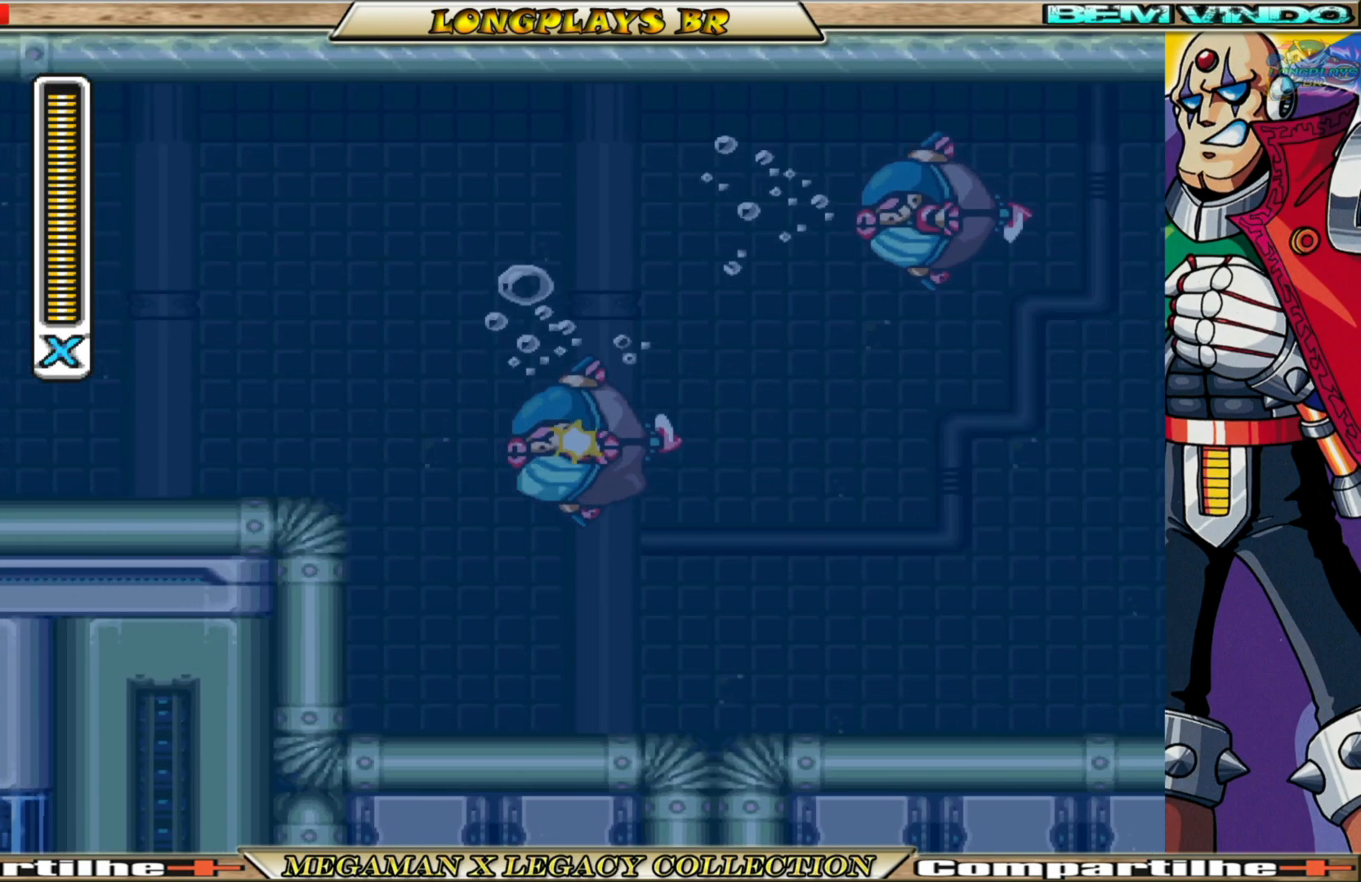
{"buttons": ["DPAD_RIGHT"], "left_stick": "center", "right_stick": "center", "events": [[83, "X", "down"], [133, "DPAD_RIGHT", "down"], [150, "X", "up"], [233, "X", "down"], [300, "X", "up"], [383, "X", "down"], [450, "X", "up"]]}
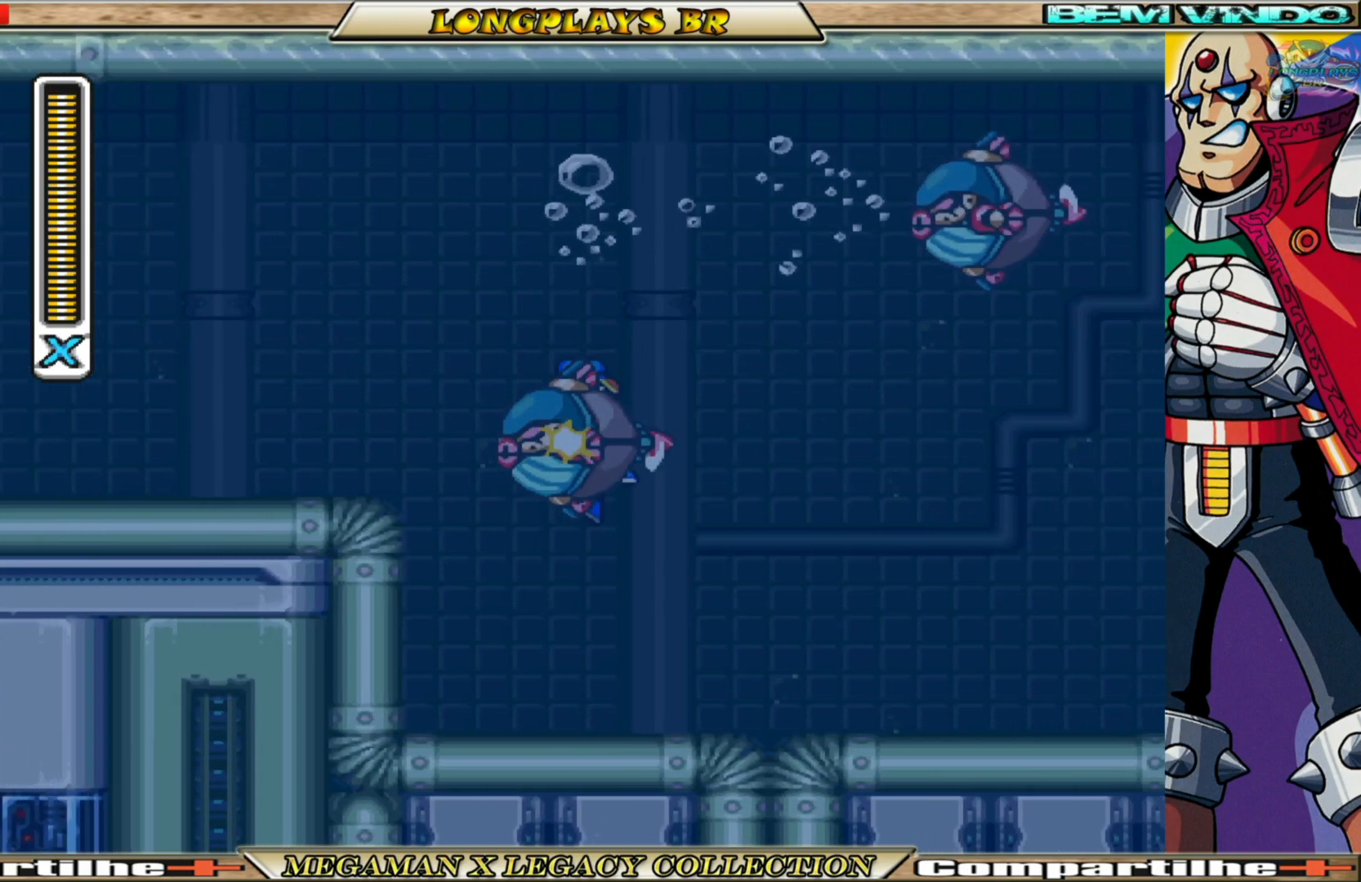
{"buttons": ["X", "DPAD_RIGHT"], "left_stick": "center", "right_stick": "center", "events": [[33, "X", "down"], [83, "X", "up"], [183, "X", "down"], [250, "X", "up"], [333, "X", "down"], [417, "X", "up"], [500, "X", "down"]]}
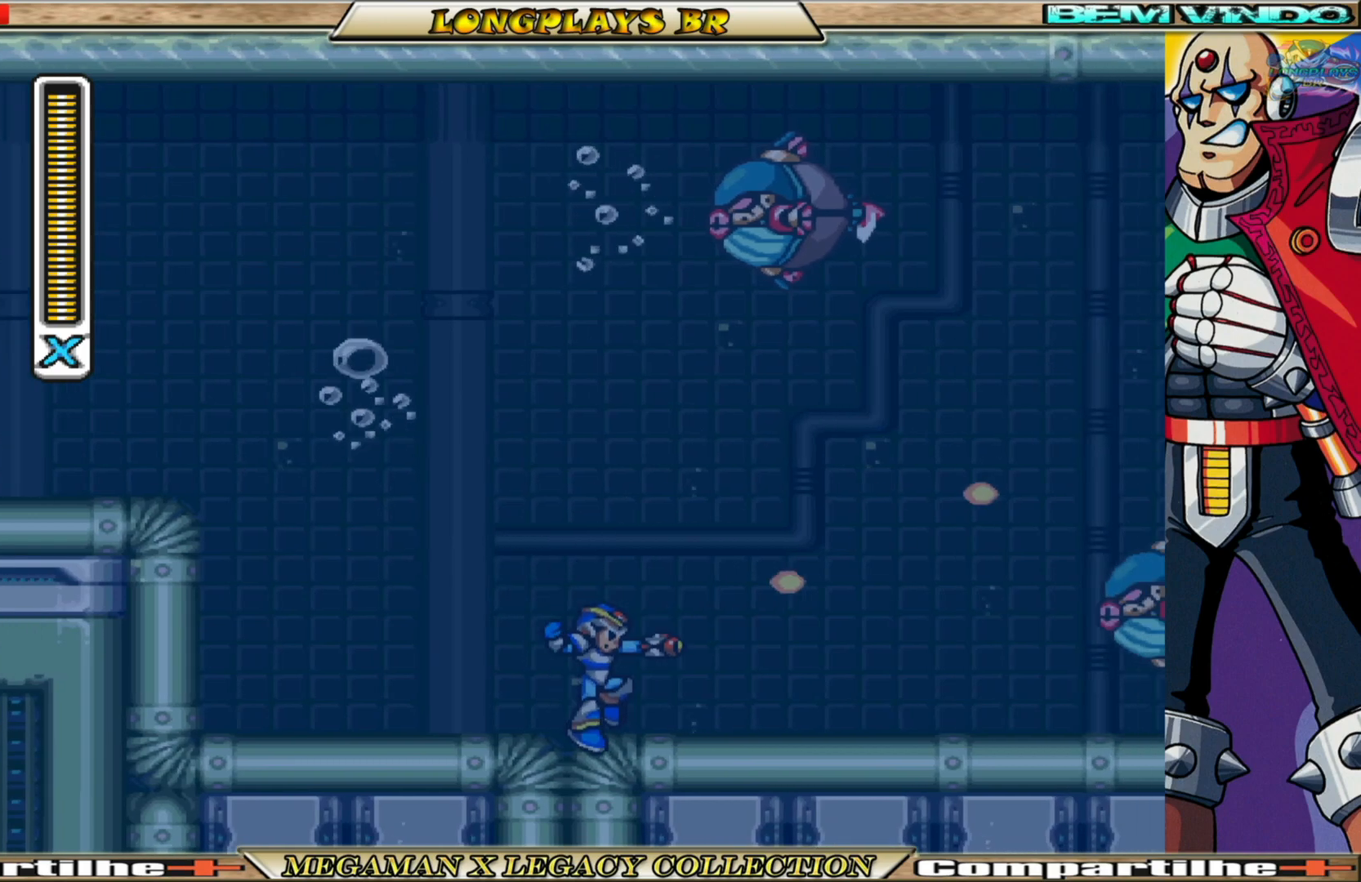
{"buttons": ["X"], "left_stick": "center", "right_stick": "center", "events": [[67, "X", "up"], [150, "X", "down"], [217, "X", "up"], [300, "X", "down"], [367, "X", "up"], [450, "DPAD_RIGHT", "up"], [450, "X", "down"]]}
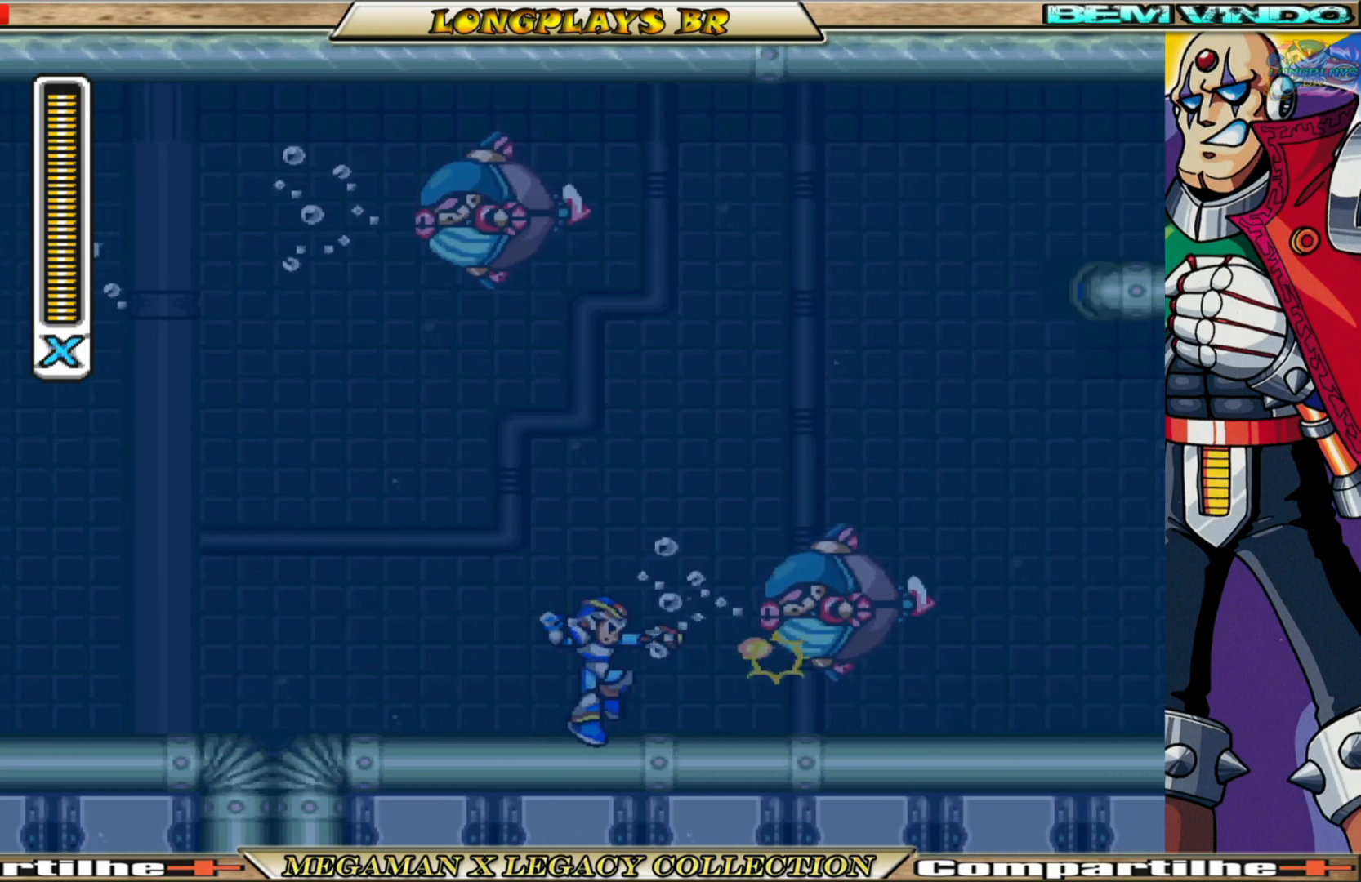
{"buttons": ["X"], "left_stick": "center", "right_stick": "center", "events": [[33, "X", "up"], [100, "X", "down"], [200, "X", "up"], [267, "X", "down"], [367, "X", "up"], [433, "X", "down"]]}
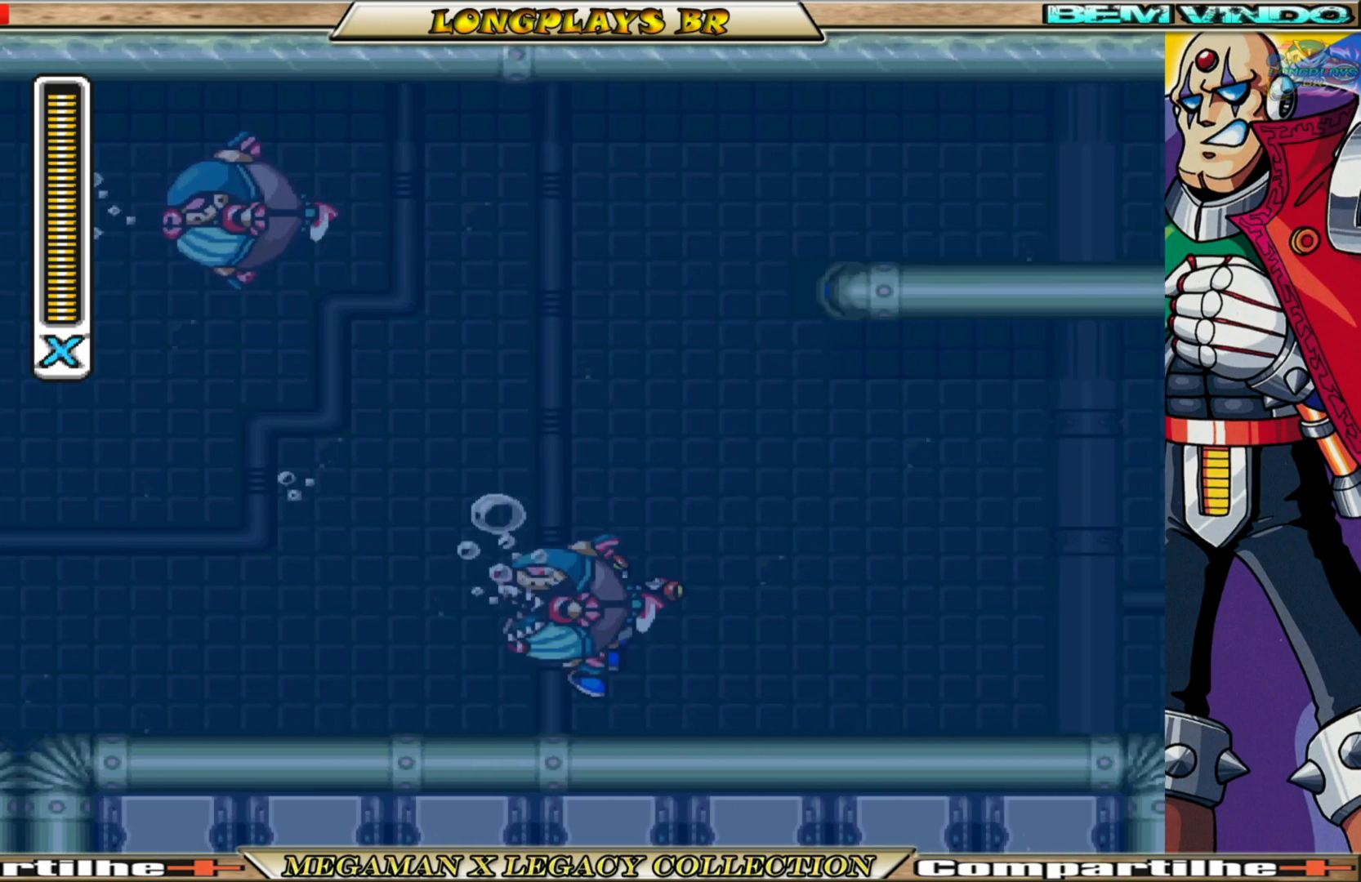
{"buttons": ["DPAD_RIGHT"], "left_stick": "center", "right_stick": "center", "events": [[17, "X", "up"], [83, "X", "down"], [150, "DPAD_RIGHT", "down"], [167, "X", "up"], [250, "X", "down"], [333, "X", "up"], [417, "X", "down"], [500, "X", "up"]]}